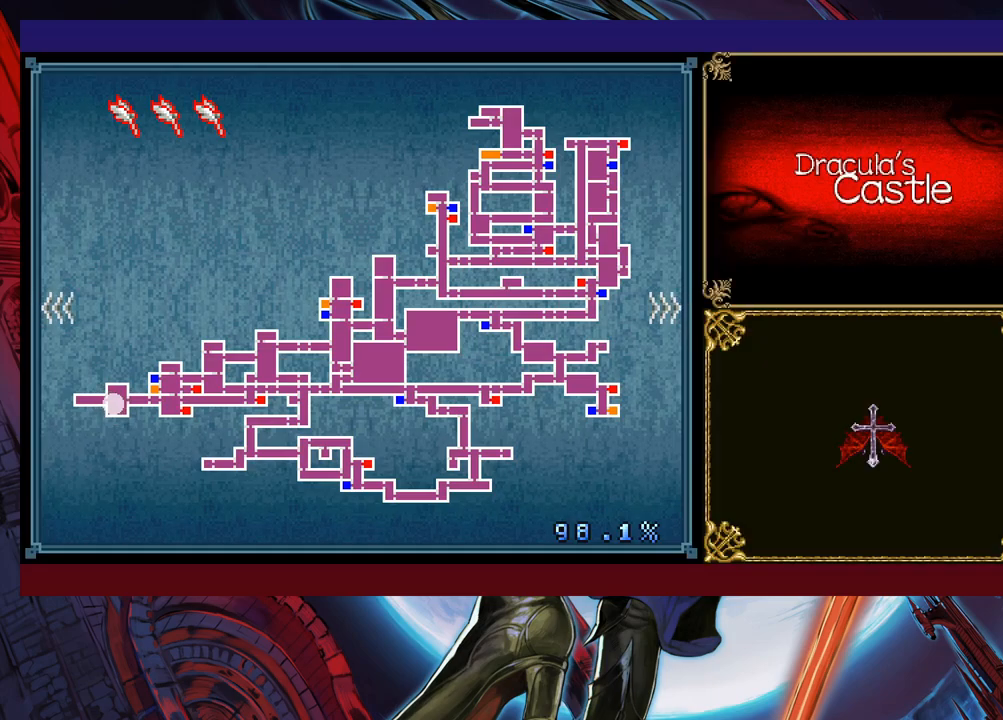
Gameplay with a controller (Xbox layout); each line is a JSON object with the inputs held at the frame after it. "events" lists button and stick changes between this image and that frame as [ms after this image, input, new state], when the widget could be followed in between. Not read: L2 R2 right_stick.
{"buttons": [], "left_stick": "right", "events": [[133, "left_stick", "center"], [283, "left_stick", "right"], [417, "left_stick", "center"], [483, "left_stick", "right"]]}
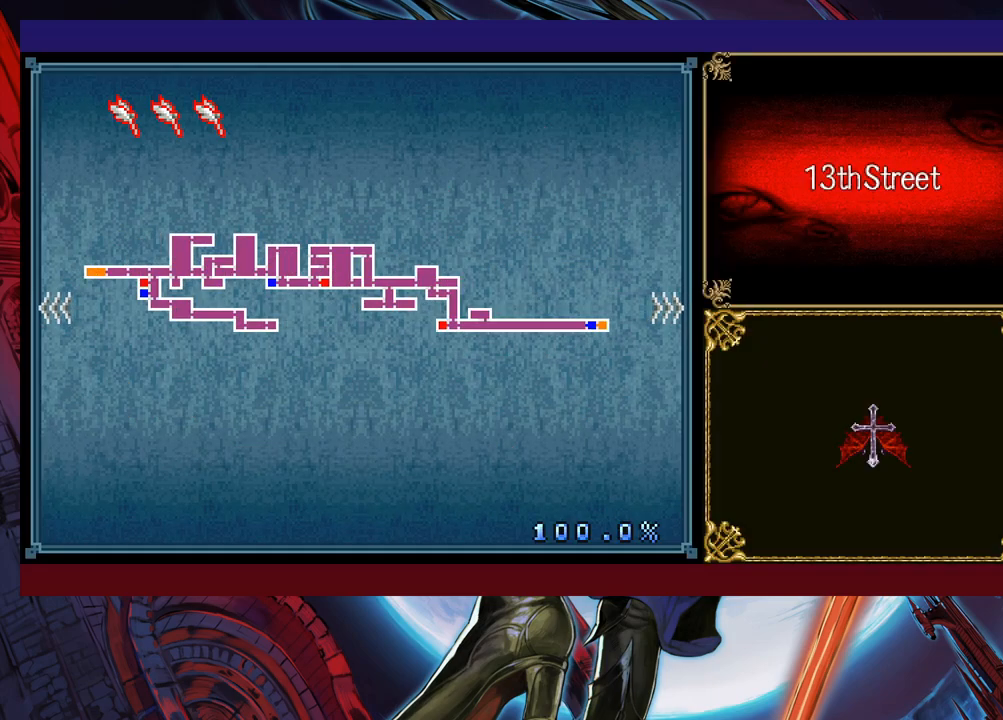
{"buttons": [], "left_stick": "center", "events": [[117, "left_stick", "center"], [183, "left_stick", "right"], [283, "left_stick", "center"], [333, "left_stick", "right"], [467, "left_stick", "center"]]}
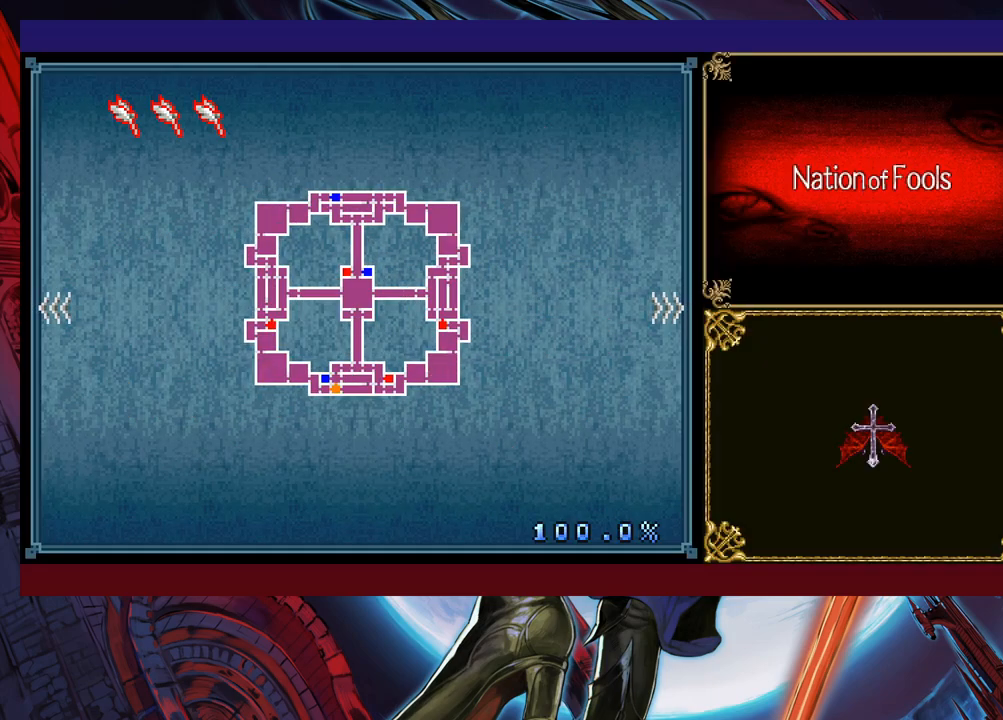
{"buttons": [], "left_stick": "right", "events": [[17, "left_stick", "right"], [283, "left_stick", "center"], [333, "left_stick", "right"], [433, "left_stick", "center"], [483, "left_stick", "right"]]}
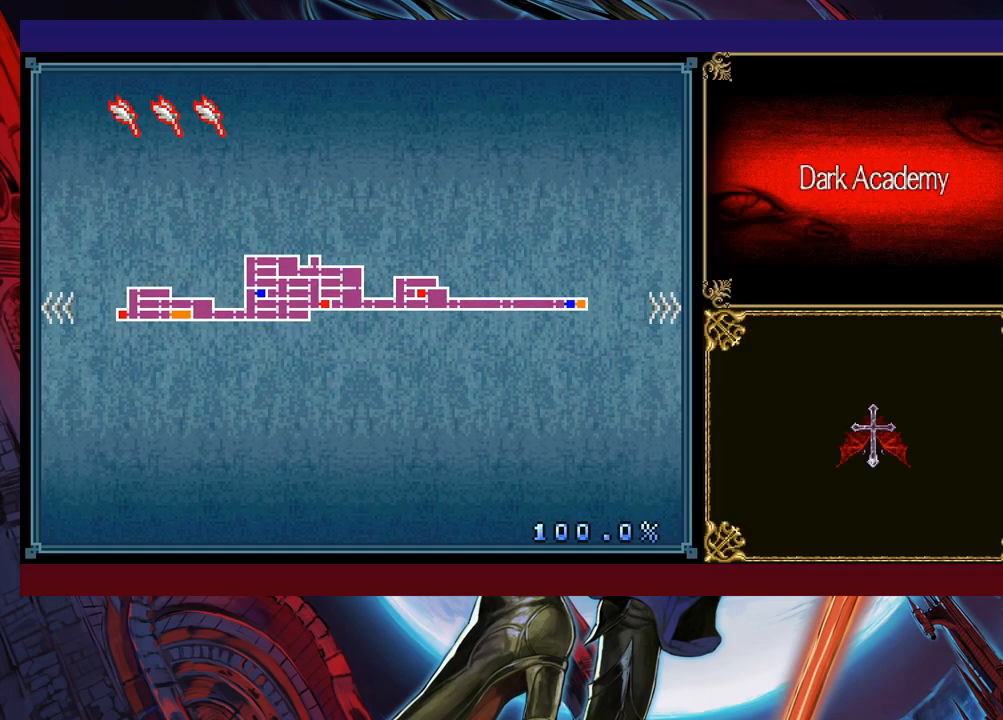
{"buttons": [], "left_stick": "right", "events": [[117, "left_stick", "center"], [333, "B", "down"], [367, "left_stick", "right"], [383, "B", "up"]]}
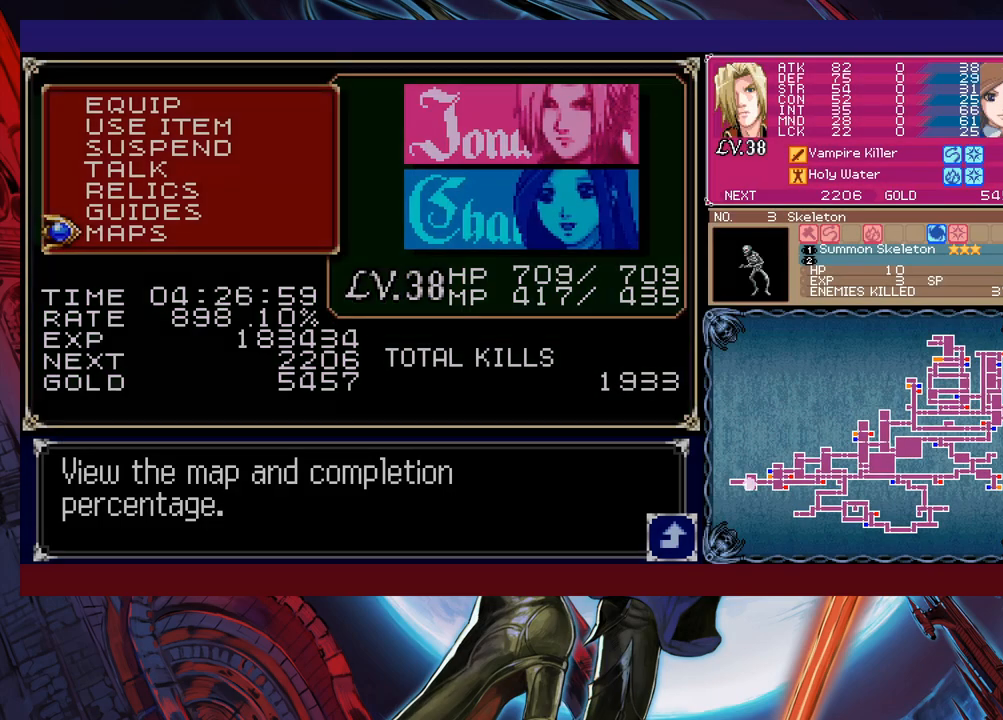
{"buttons": [], "left_stick": "right", "events": [[83, "B", "down"], [183, "B", "up"]]}
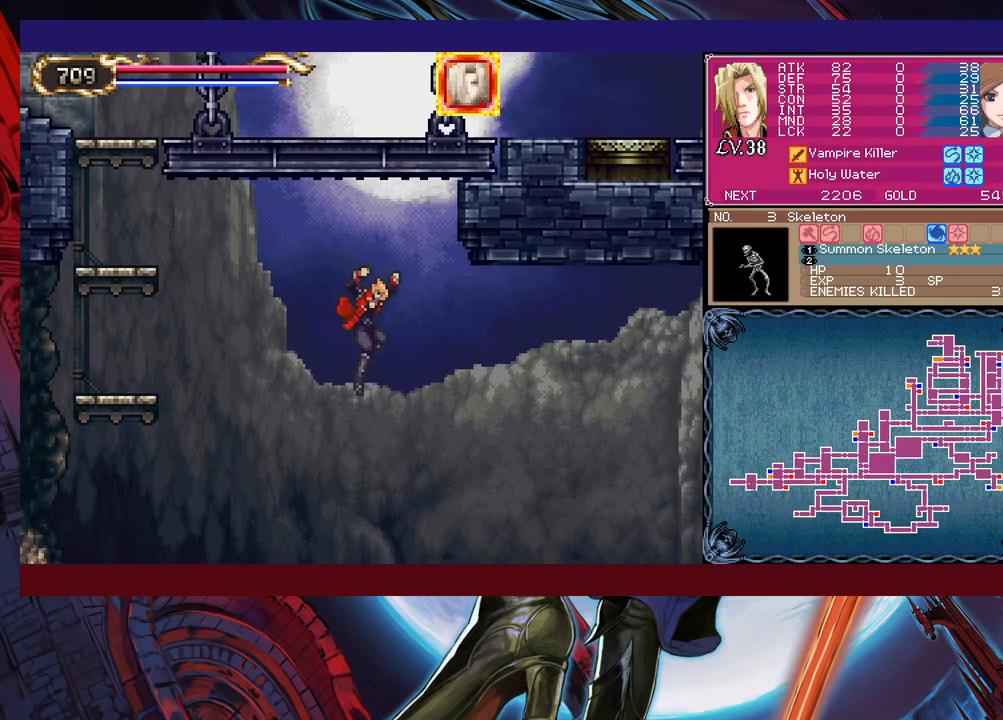
{"buttons": ["B"], "left_stick": "right", "events": [[233, "B", "down"]]}
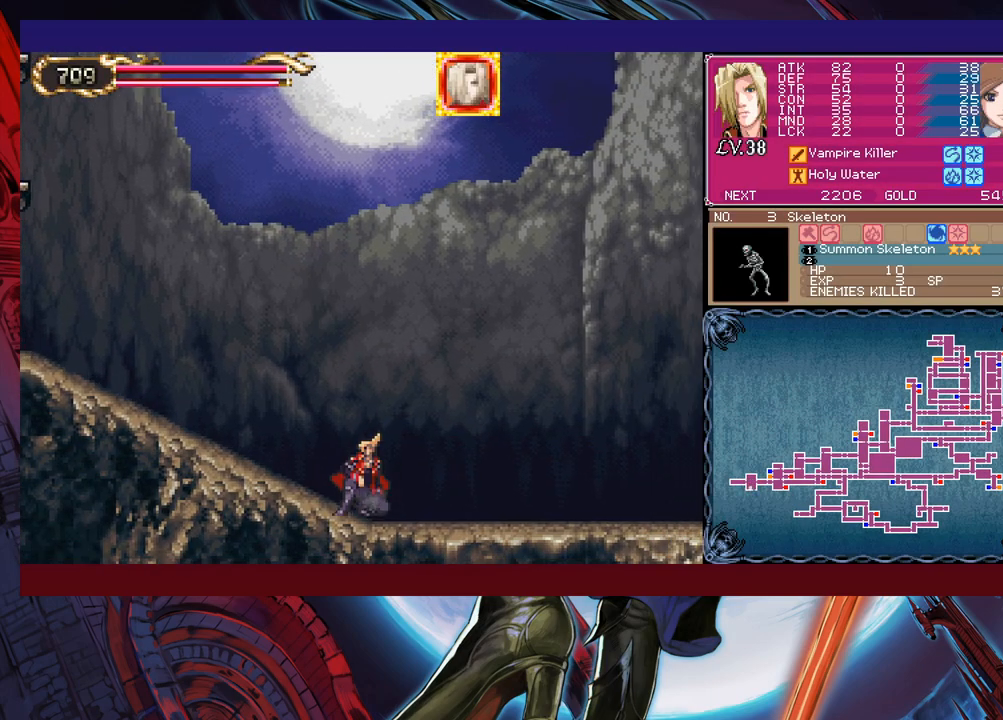
{"buttons": ["B"], "left_stick": "right", "events": [[133, "B", "up"], [183, "B", "down"], [433, "B", "up"], [483, "B", "down"]]}
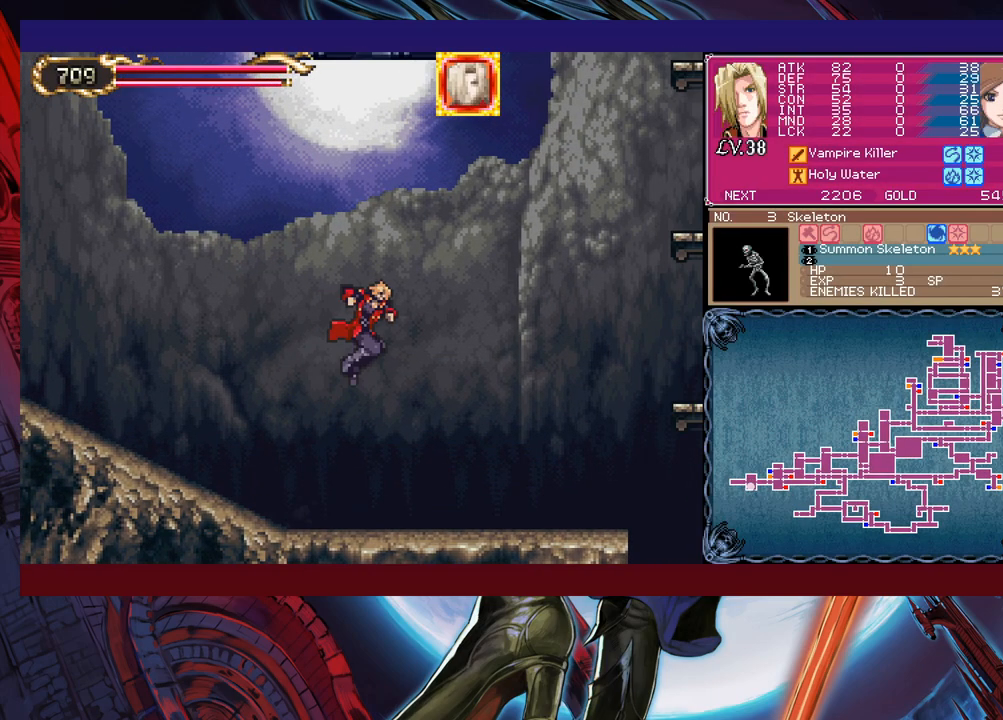
{"buttons": ["B"], "left_stick": "down-right", "events": [[317, "left_stick", "down-right"], [333, "B", "up"], [417, "B", "down"]]}
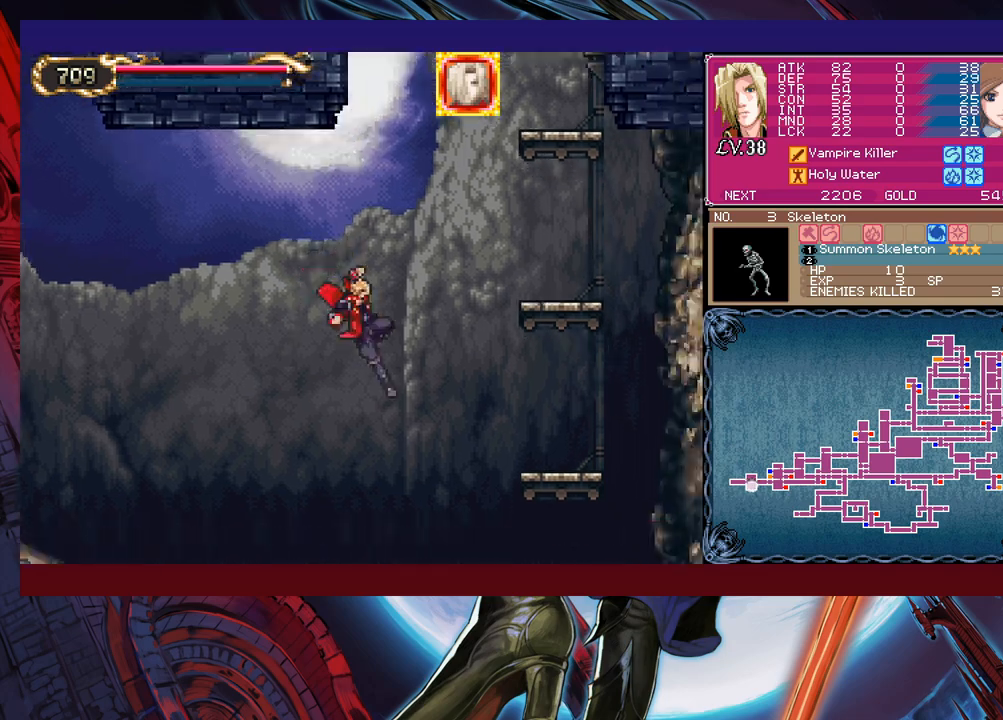
{"buttons": [], "left_stick": "down-right", "events": [[117, "B", "up"], [233, "B", "down"], [367, "B", "up"]]}
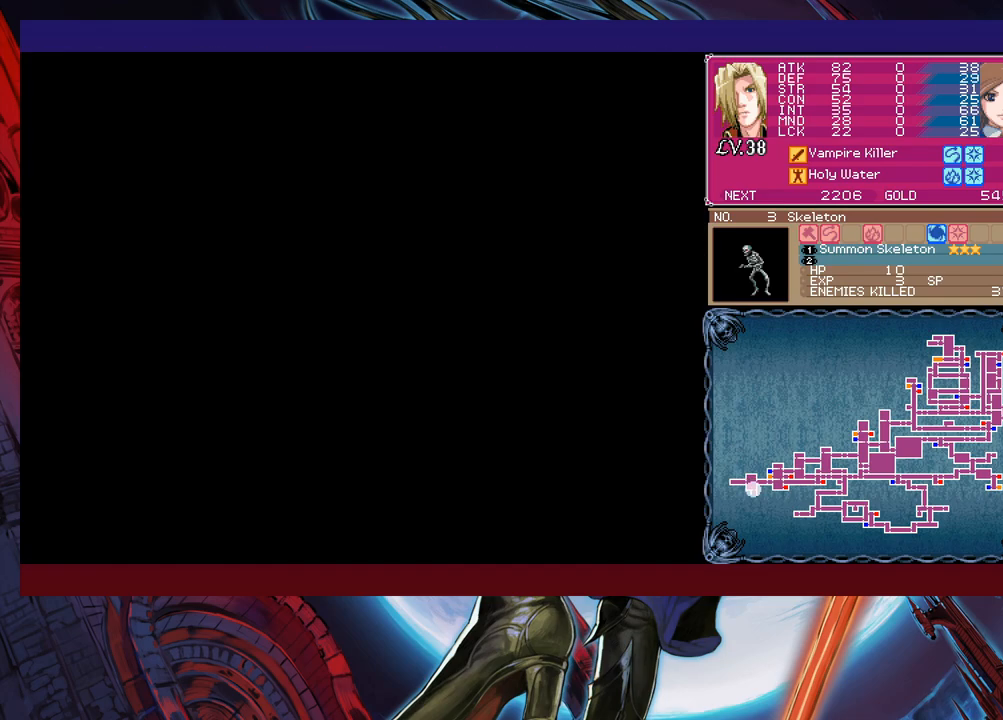
{"buttons": ["B"], "left_stick": "down-left", "events": [[17, "left_stick", "center"], [133, "left_stick", "left"], [383, "left_stick", "down-left"], [433, "B", "down"]]}
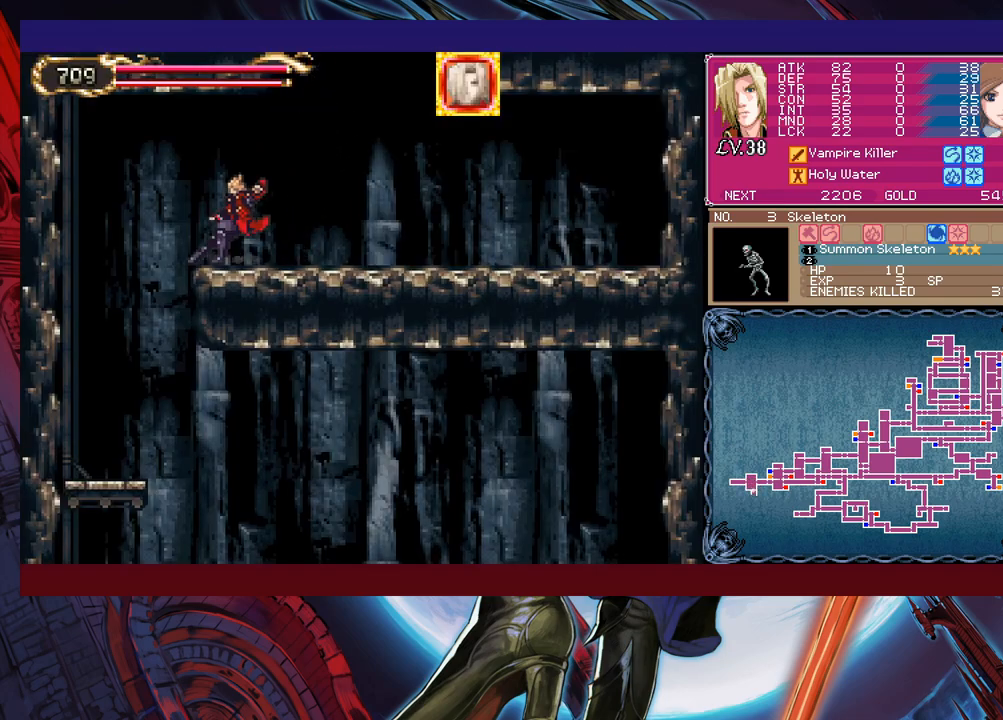
{"buttons": [], "left_stick": "right", "events": [[17, "B", "up"], [217, "left_stick", "right"]]}
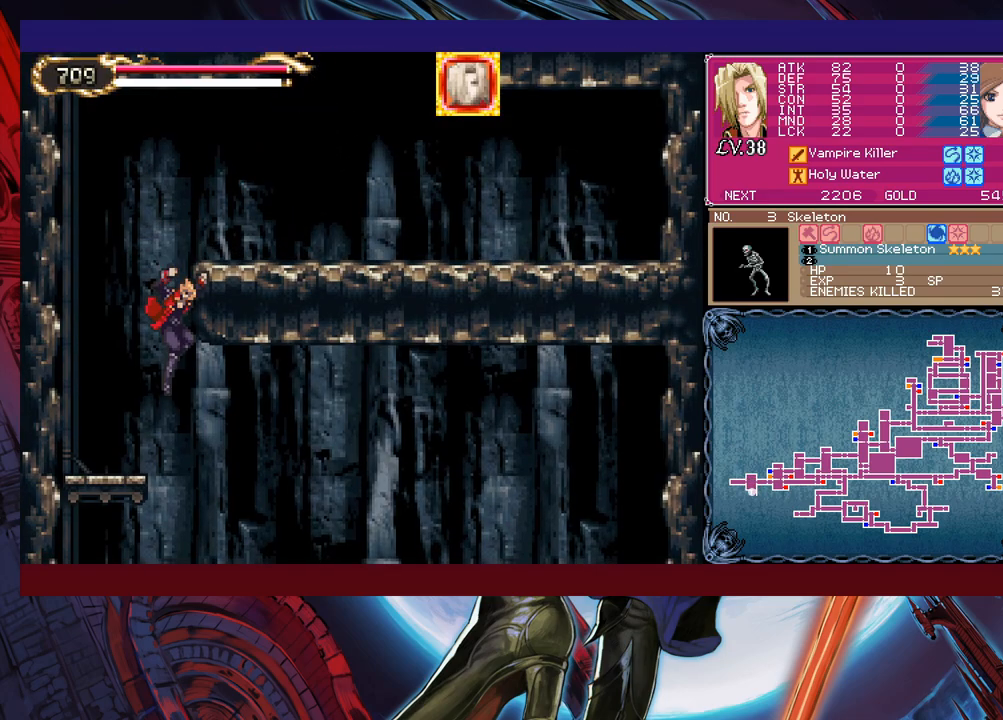
{"buttons": ["B"], "left_stick": "down-right", "events": [[217, "B", "down"], [267, "left_stick", "down-right"], [333, "B", "up"], [417, "B", "down"]]}
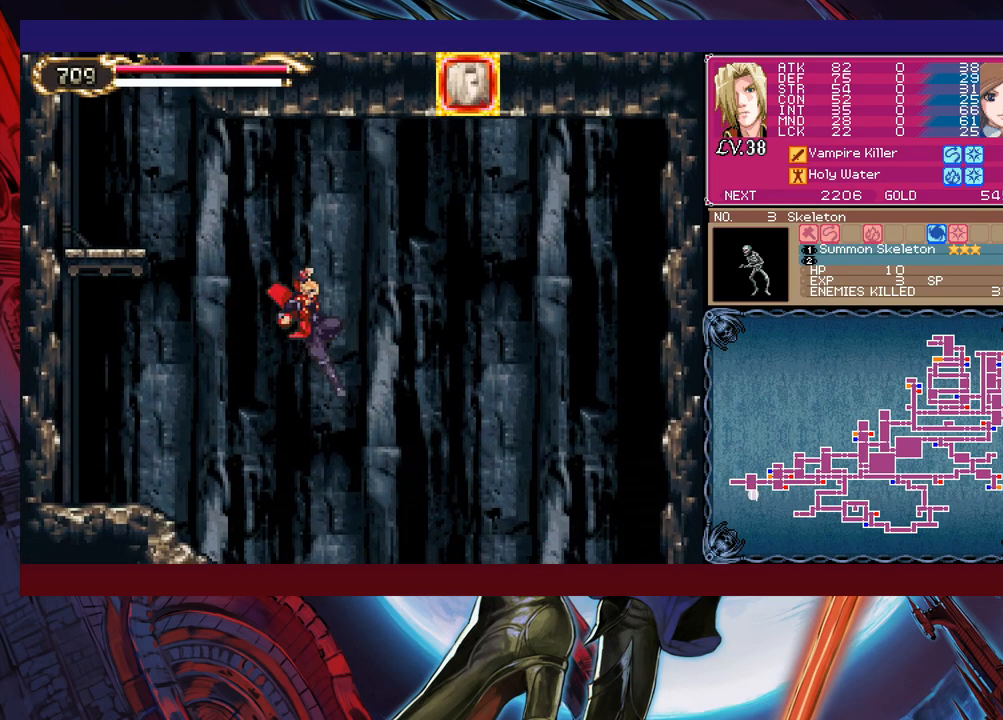
{"buttons": [], "left_stick": "down-left", "events": [[17, "B", "up"], [183, "B", "down"], [283, "B", "up"], [483, "left_stick", "down-left"]]}
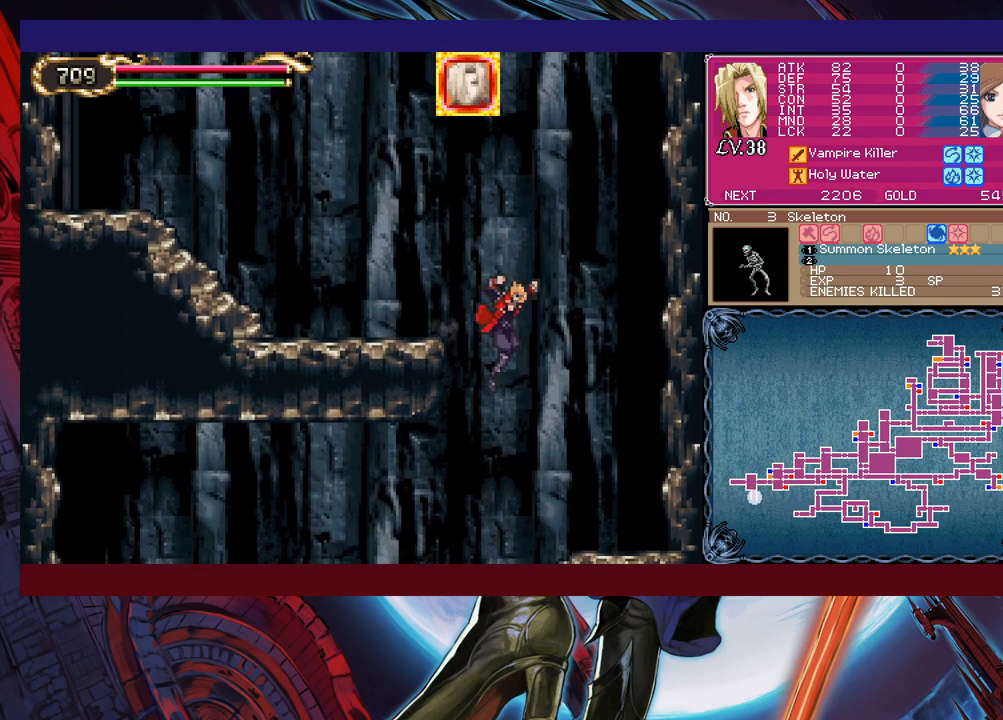
{"buttons": [], "left_stick": "down-left", "events": [[117, "B", "down"], [183, "B", "up"], [267, "B", "down"], [333, "B", "up"], [433, "B", "down"], [483, "B", "up"]]}
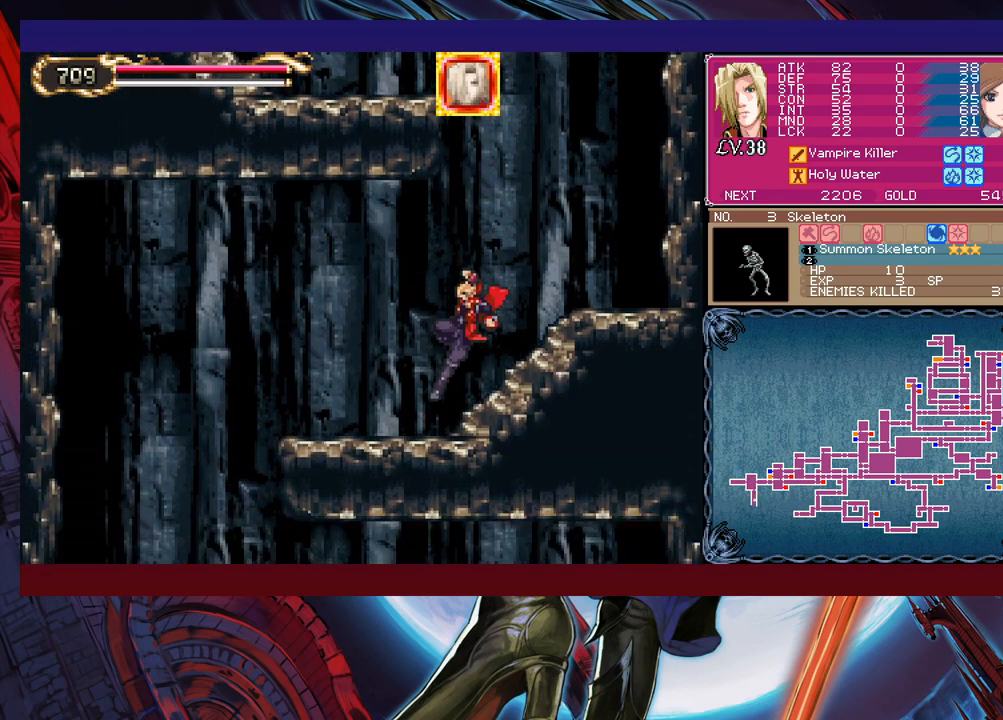
{"buttons": [], "left_stick": "left", "events": [[33, "B", "down"], [83, "B", "up"], [133, "B", "down"], [267, "B", "up"], [317, "B", "down"], [417, "B", "up"], [417, "left_stick", "left"]]}
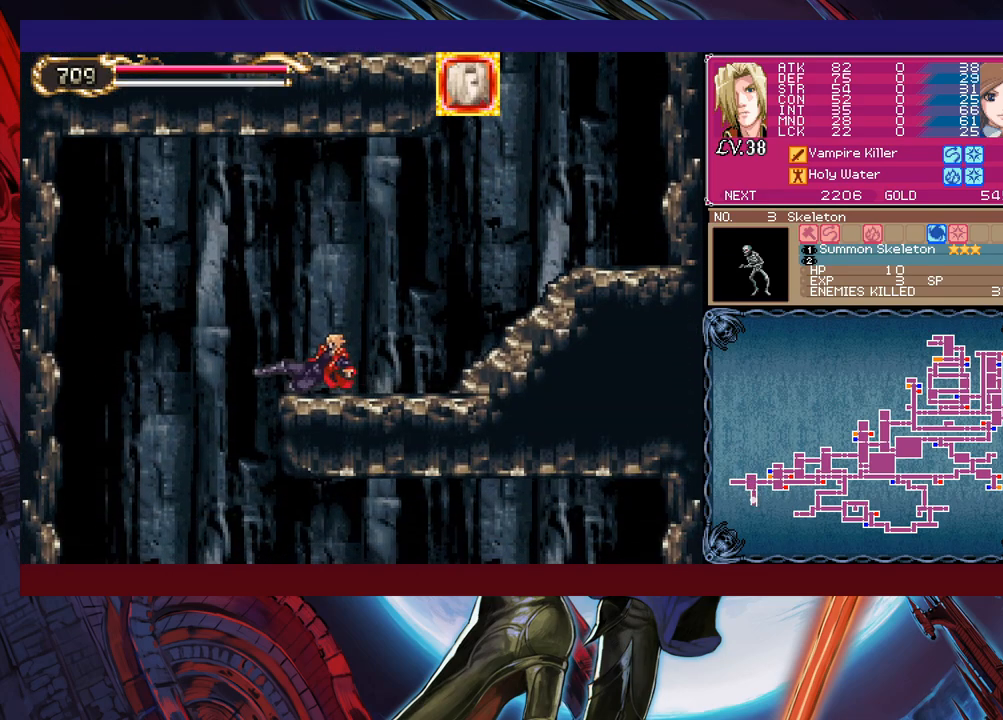
{"buttons": [], "left_stick": "center", "events": [[483, "left_stick", "center"]]}
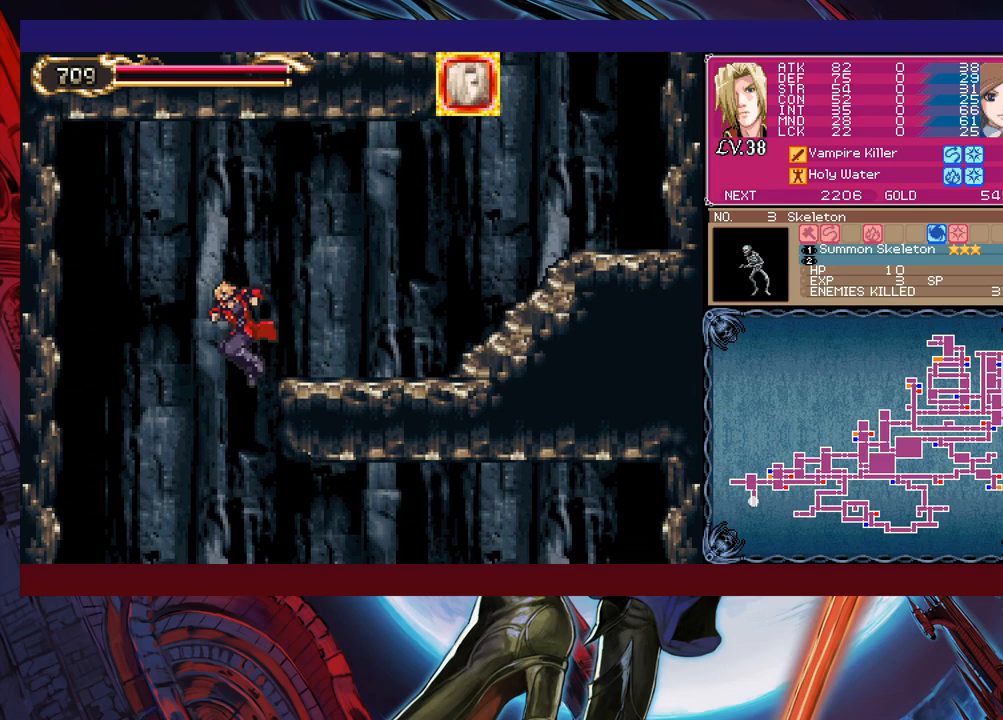
{"buttons": [], "left_stick": "down-right", "events": [[83, "left_stick", "right"], [383, "B", "down"], [383, "left_stick", "down-right"], [433, "B", "up"]]}
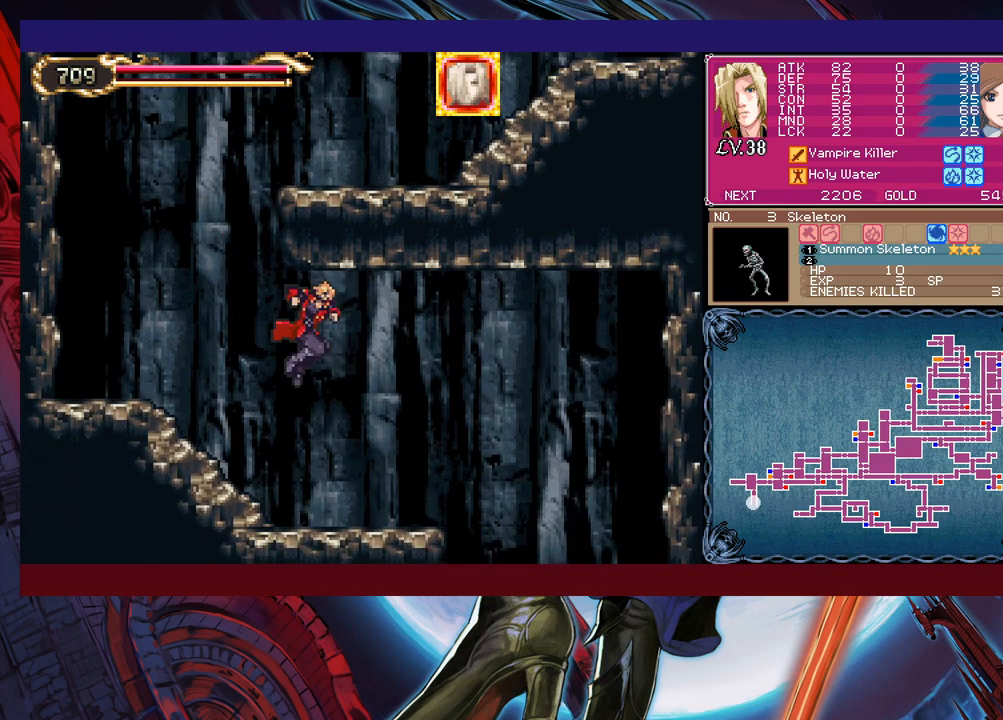
{"buttons": [], "left_stick": "down-left", "events": [[33, "B", "down"], [83, "B", "up"], [167, "B", "down"], [267, "B", "up"], [483, "left_stick", "down-left"]]}
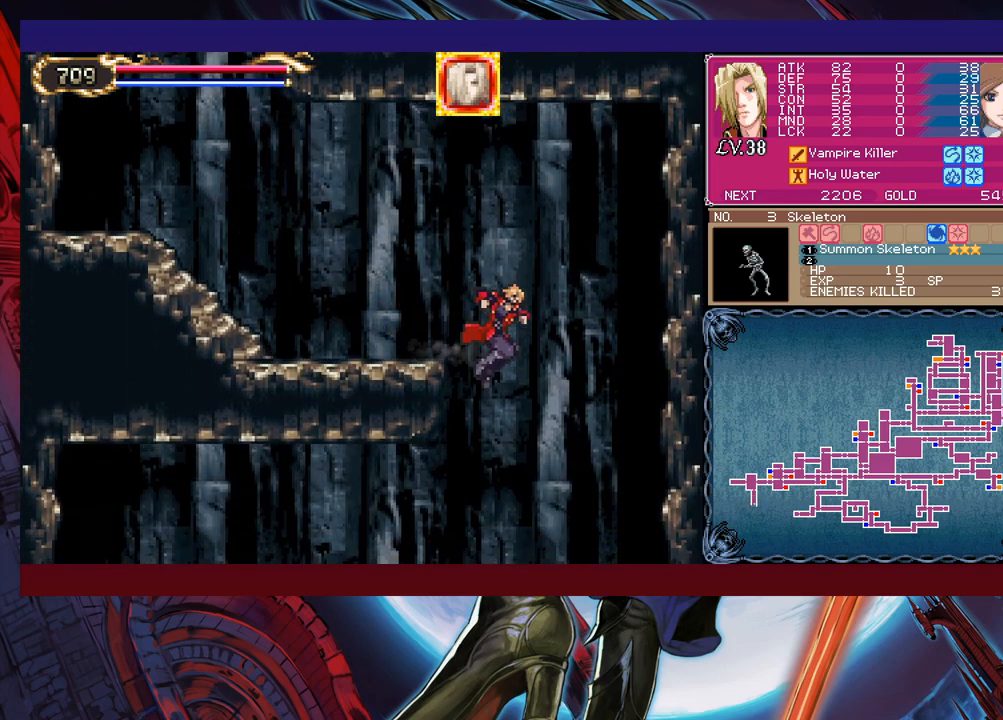
{"buttons": [], "left_stick": "down-left", "events": [[367, "B", "down"], [433, "B", "up"]]}
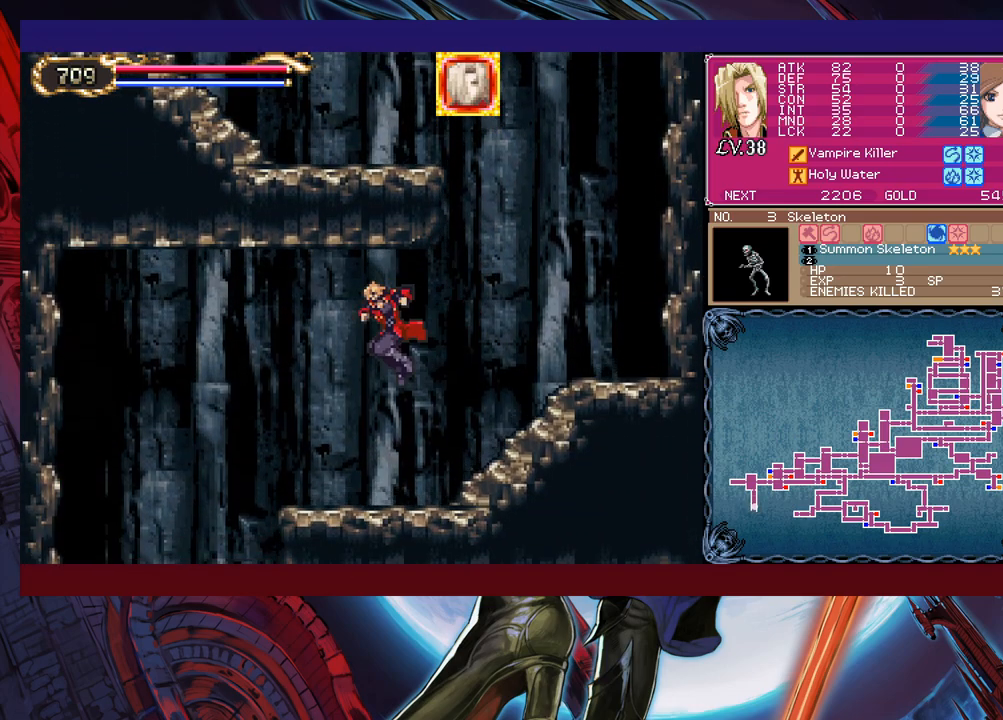
{"buttons": [], "left_stick": "right", "events": [[17, "B", "down"], [83, "B", "up"], [183, "B", "down"], [267, "B", "up"], [383, "left_stick", "right"]]}
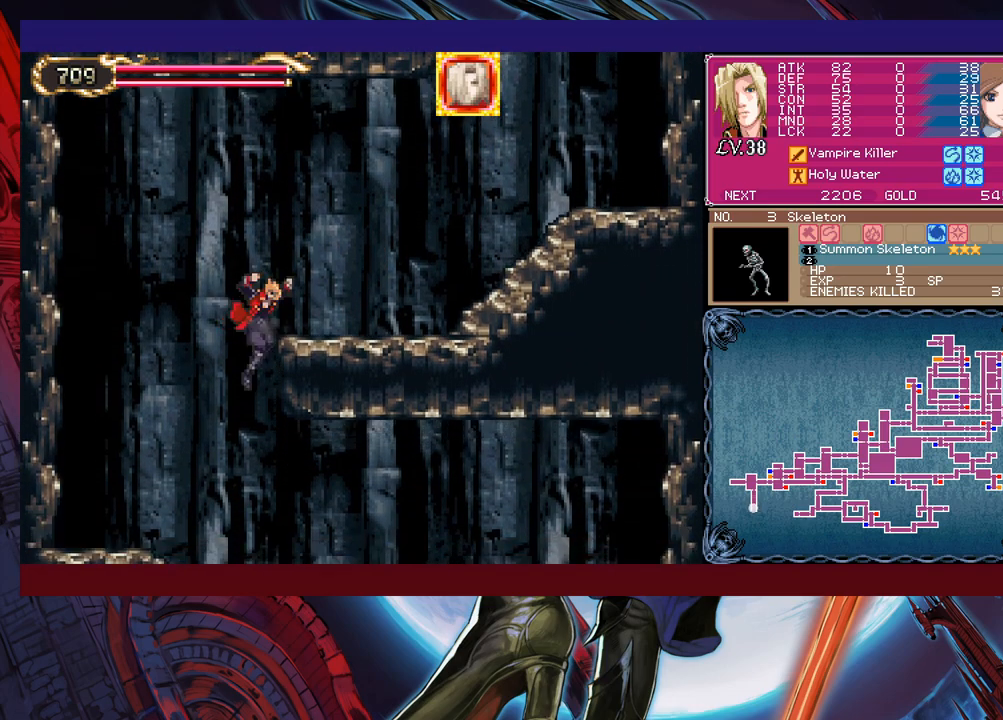
{"buttons": ["B"], "left_stick": "down-right", "events": [[283, "B", "down"], [383, "B", "up"], [417, "left_stick", "down-right"], [483, "B", "down"]]}
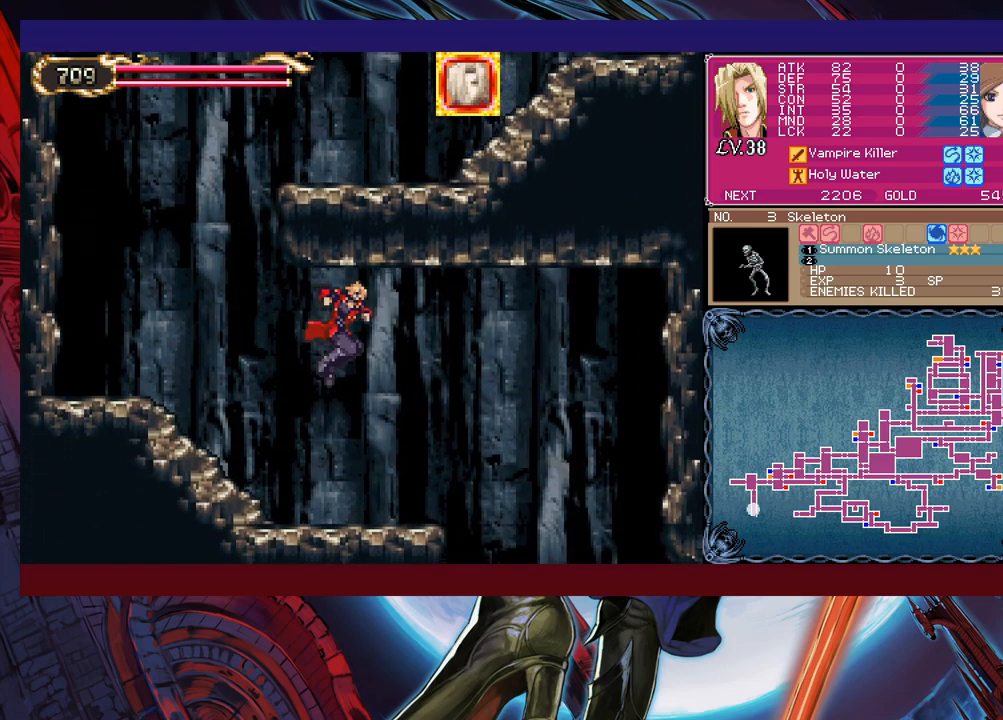
{"buttons": [], "left_stick": "down-left", "events": [[33, "B", "up"], [117, "B", "down"], [233, "B", "up"], [433, "left_stick", "down-left"]]}
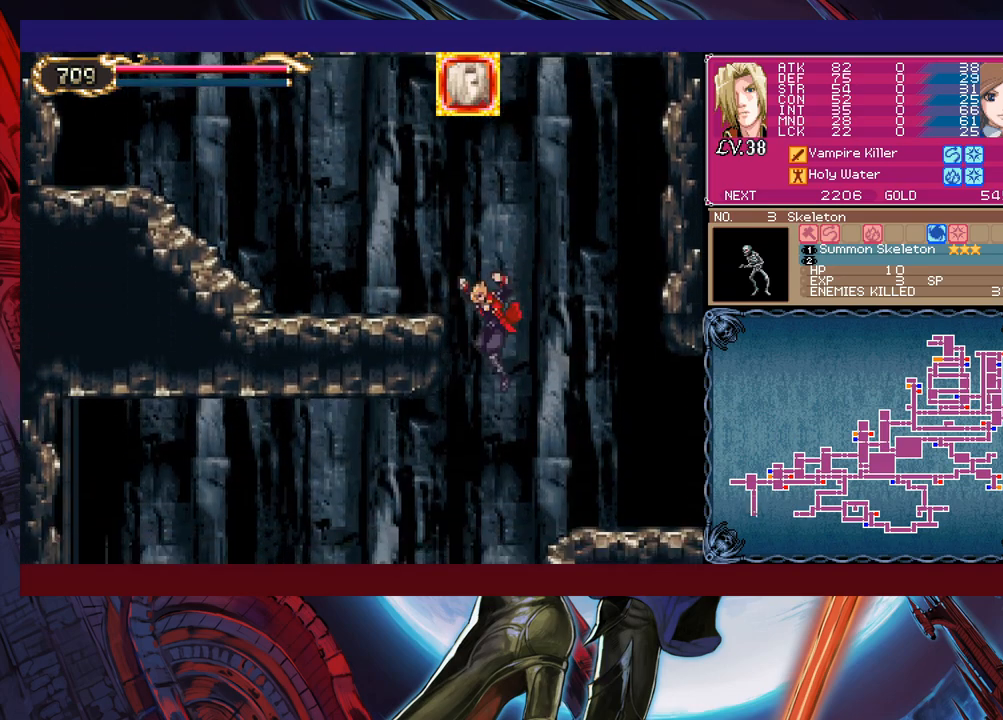
{"buttons": [], "left_stick": "down-left", "events": [[233, "B", "down"], [333, "B", "up"], [417, "B", "down"], [483, "B", "up"]]}
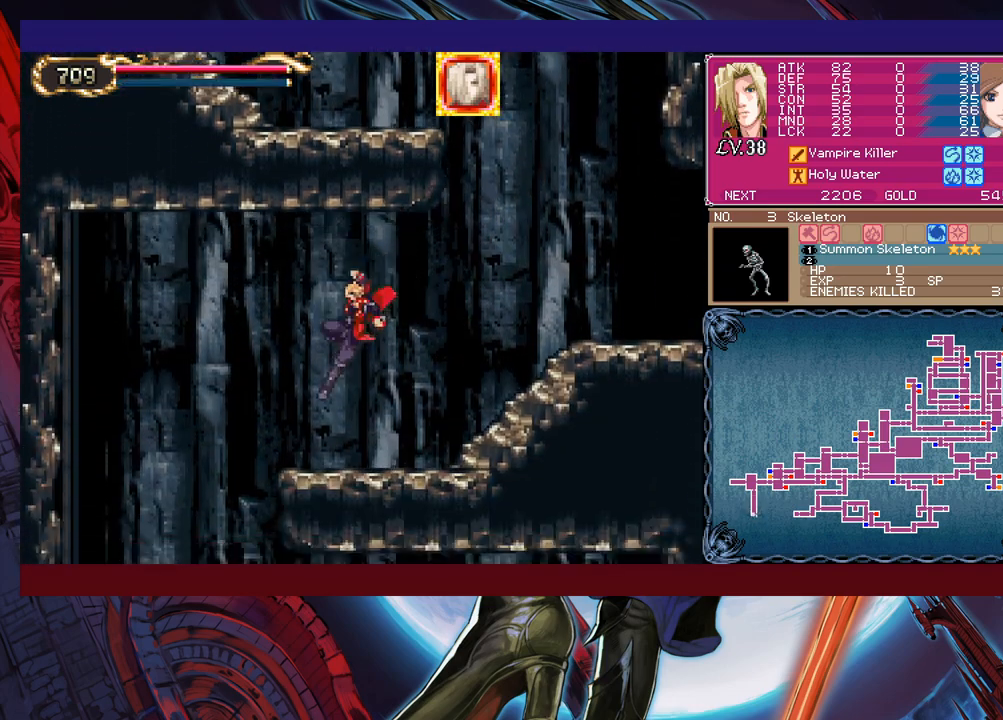
{"buttons": [], "left_stick": "right", "events": [[83, "B", "down"], [183, "B", "up"], [333, "left_stick", "right"]]}
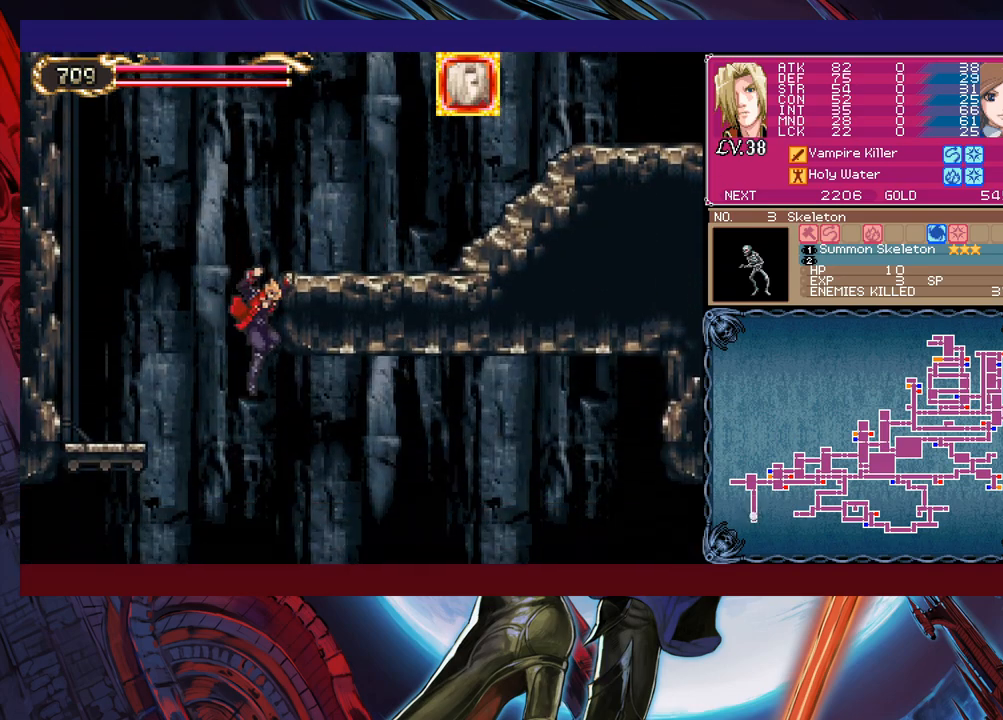
{"buttons": [], "left_stick": "left", "events": [[167, "B", "down"], [267, "B", "up"], [333, "left_stick", "down"], [433, "left_stick", "left"]]}
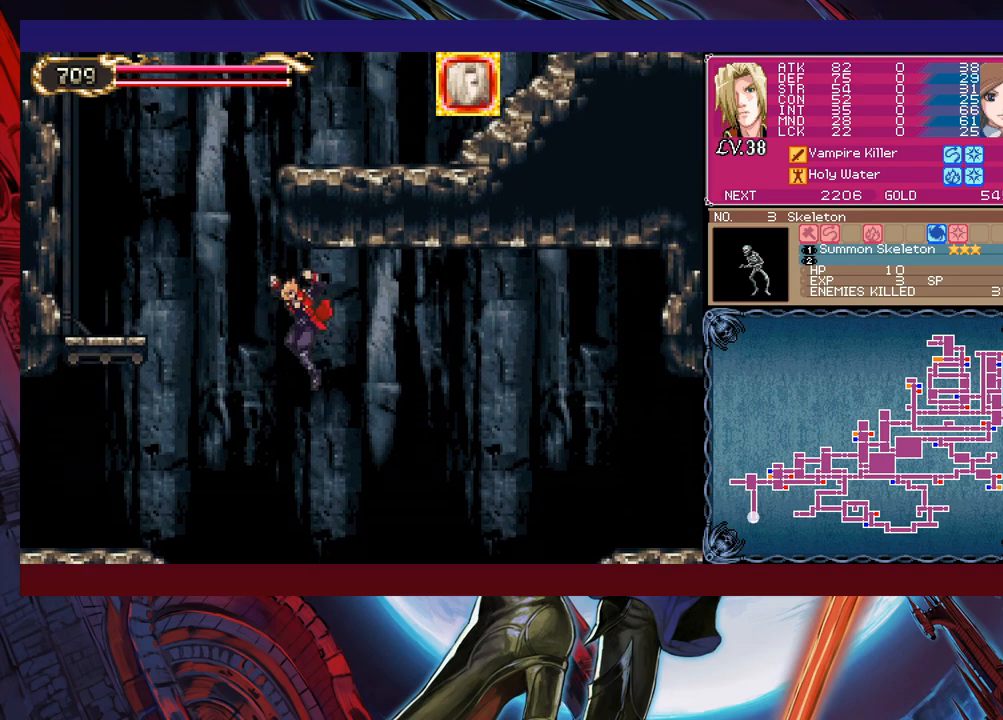
{"buttons": ["B"], "left_stick": "left", "events": [[433, "B", "down"]]}
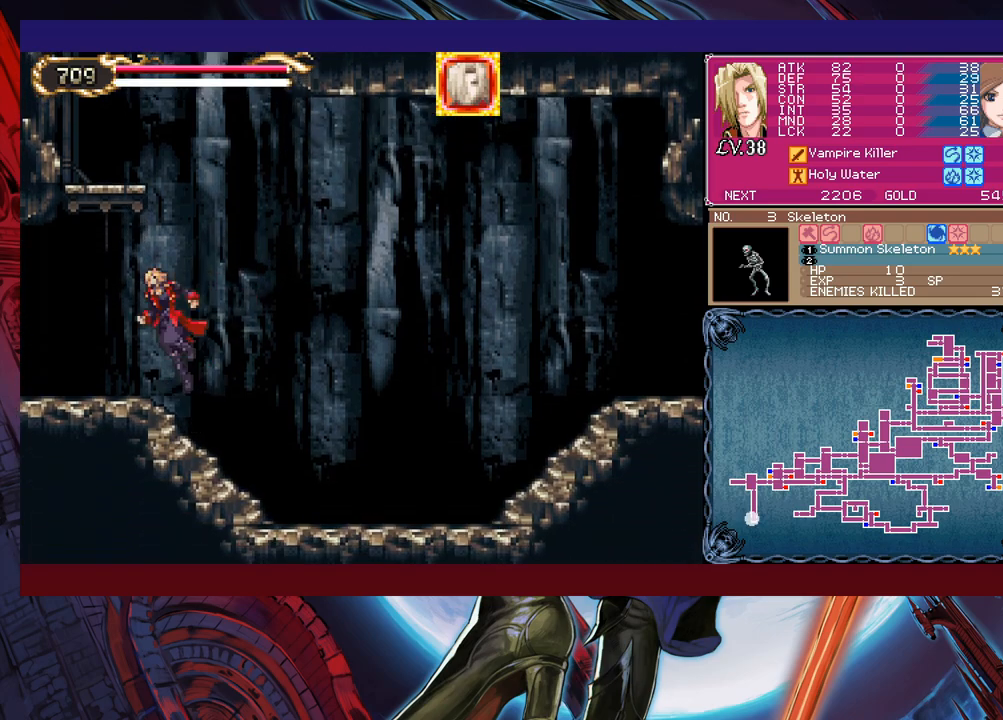
{"buttons": [], "left_stick": "left", "events": [[133, "B", "up"]]}
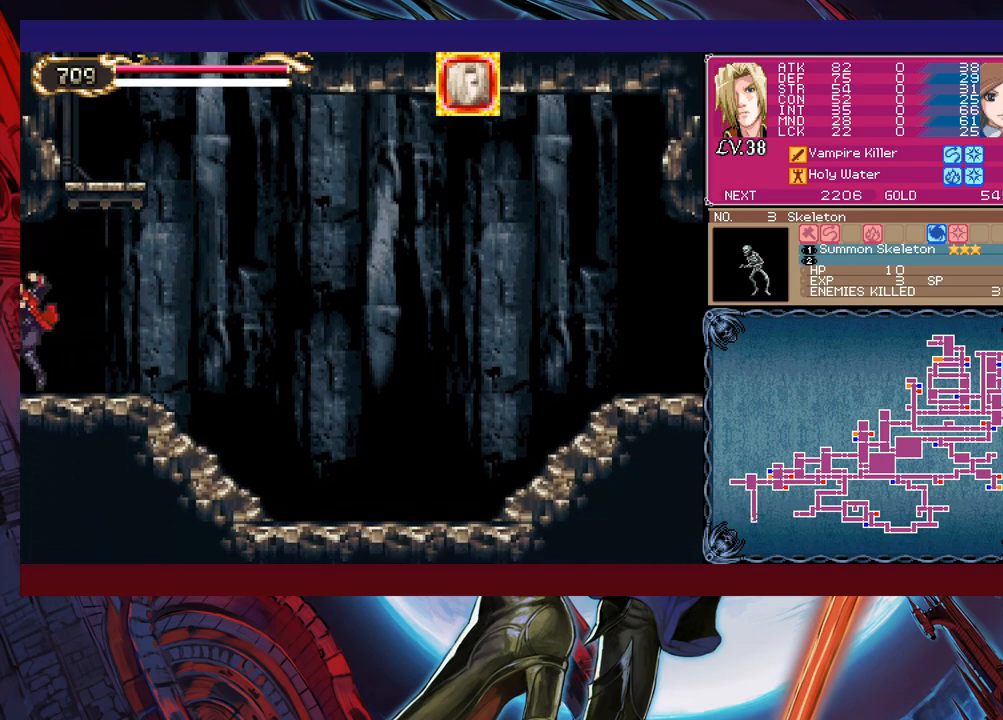
{"buttons": [], "left_stick": "right", "events": [[67, "left_stick", "center"], [283, "left_stick", "right"]]}
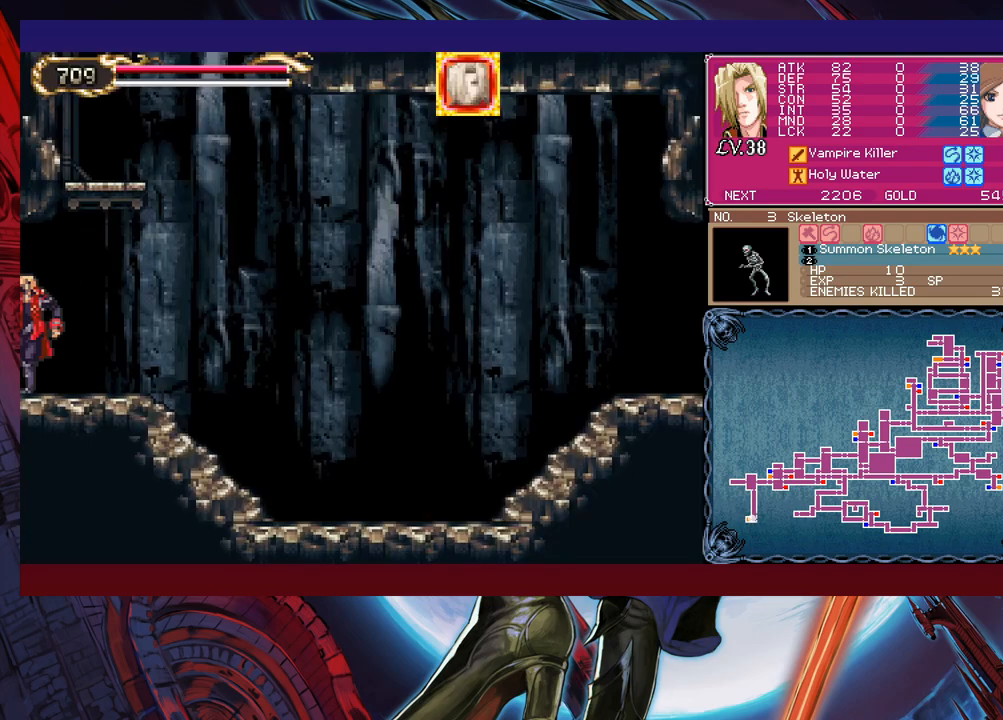
{"buttons": [], "left_stick": "right", "events": []}
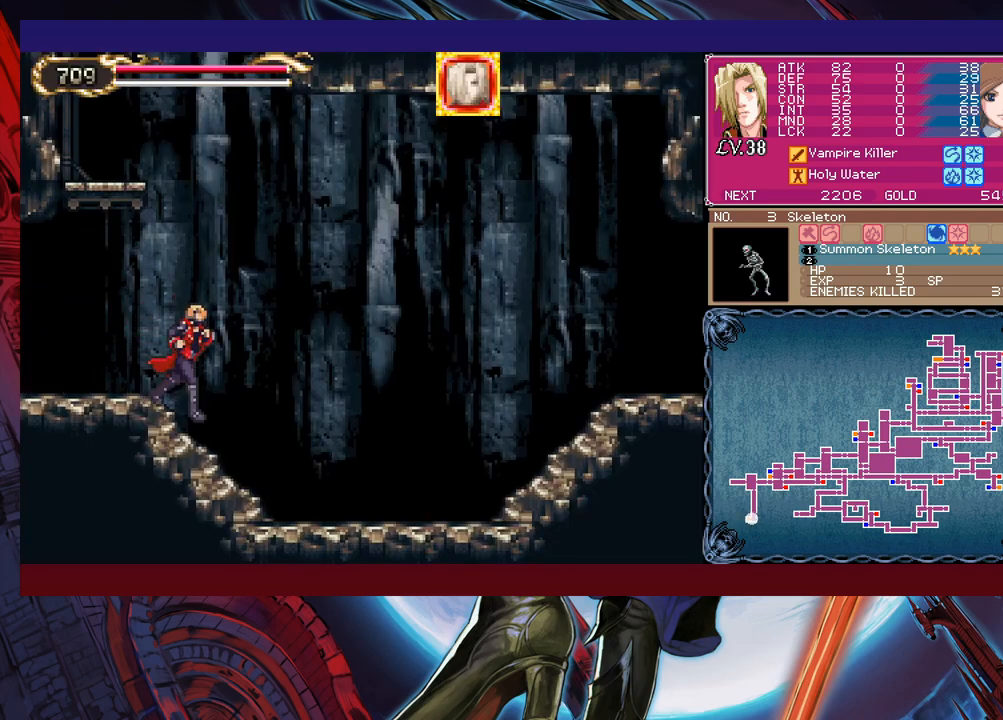
{"buttons": [], "left_stick": "down-right", "events": [[183, "left_stick", "left"], [217, "Y", "down"], [233, "B", "down"], [233, "Y", "up"], [283, "B", "up"], [283, "left_stick", "down-right"]]}